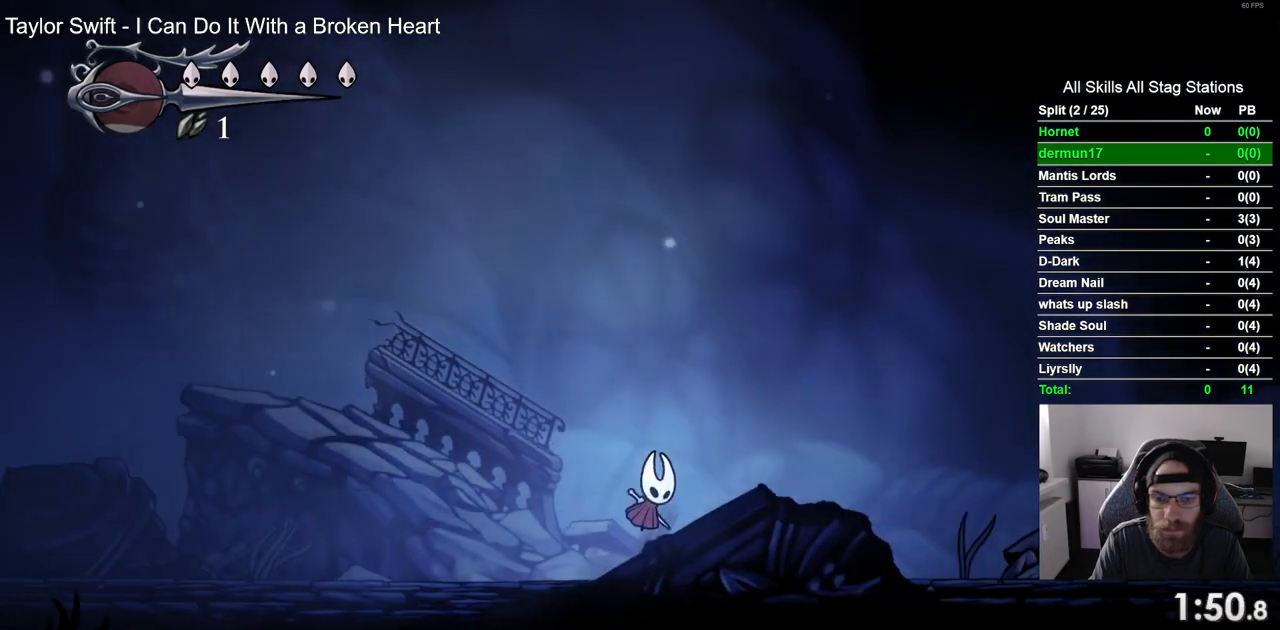
Gameplay with a controller (PlayStation layout); each line is a JSON object with the inputs held at the frame after it. "events" lists button and stick changes between this image and that frame as [ms after this image, input, new state], when the widget could be followed in between. Not read: L3 R3.
{"buttons": ["DPAD_RIGHT"], "left_stick": "center", "right_stick": "center", "events": [[167, "CROSS", "up"]]}
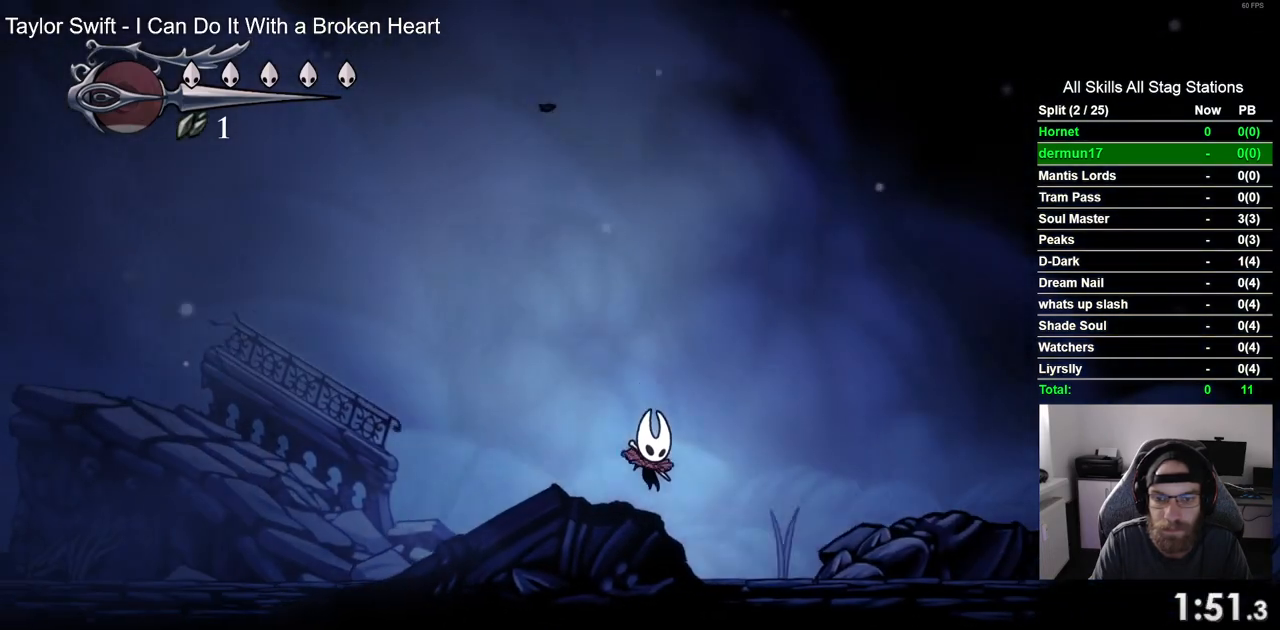
{"buttons": ["CROSS", "DPAD_RIGHT"], "left_stick": "center", "right_stick": "center", "events": [[117, "CROSS", "down"]]}
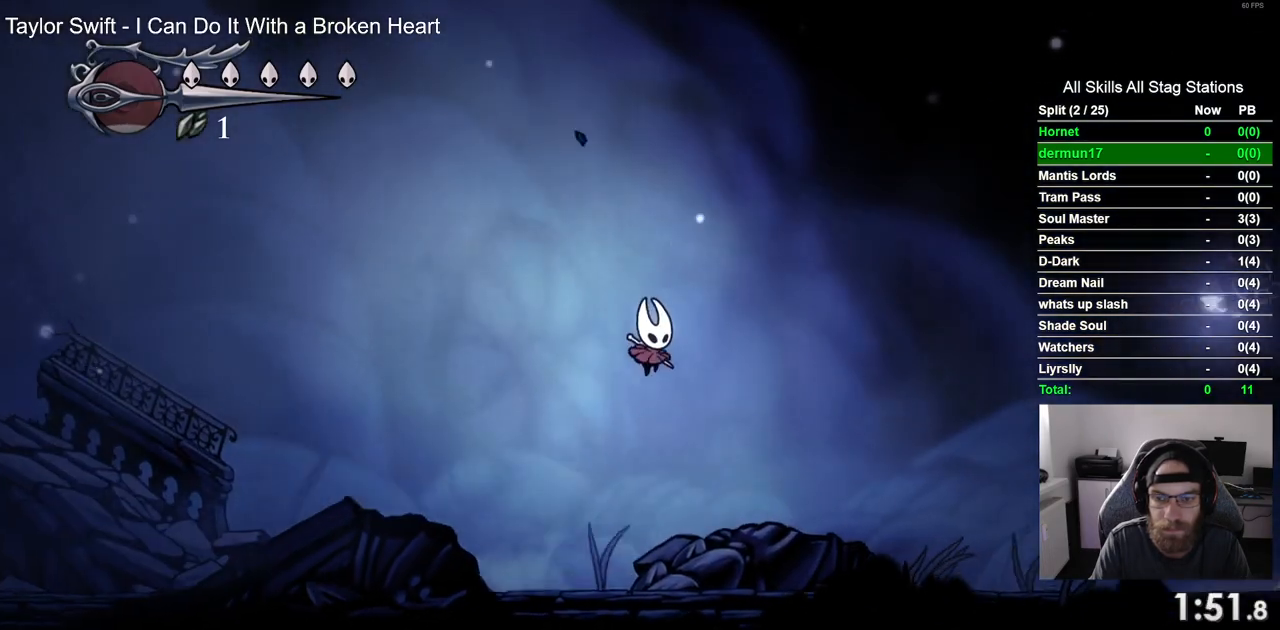
{"buttons": ["DPAD_RIGHT"], "left_stick": "center", "right_stick": "center", "events": [[67, "CROSS", "up"]]}
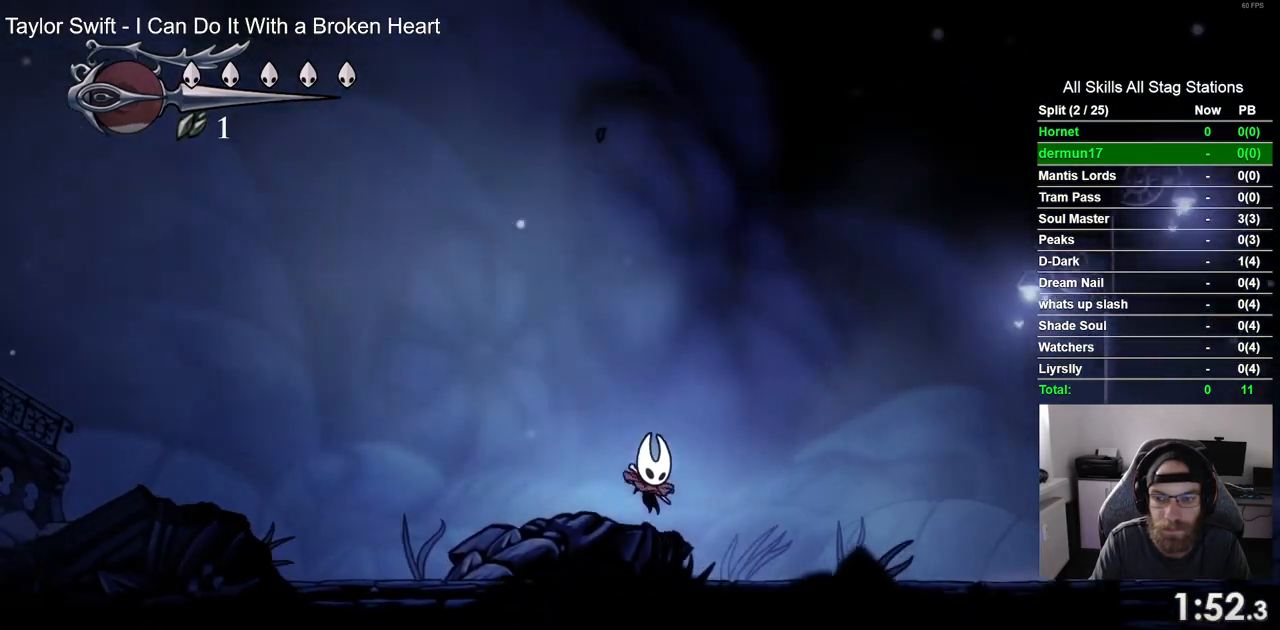
{"buttons": ["CROSS", "DPAD_RIGHT"], "left_stick": "center", "right_stick": "center", "events": [[67, "CROSS", "down"]]}
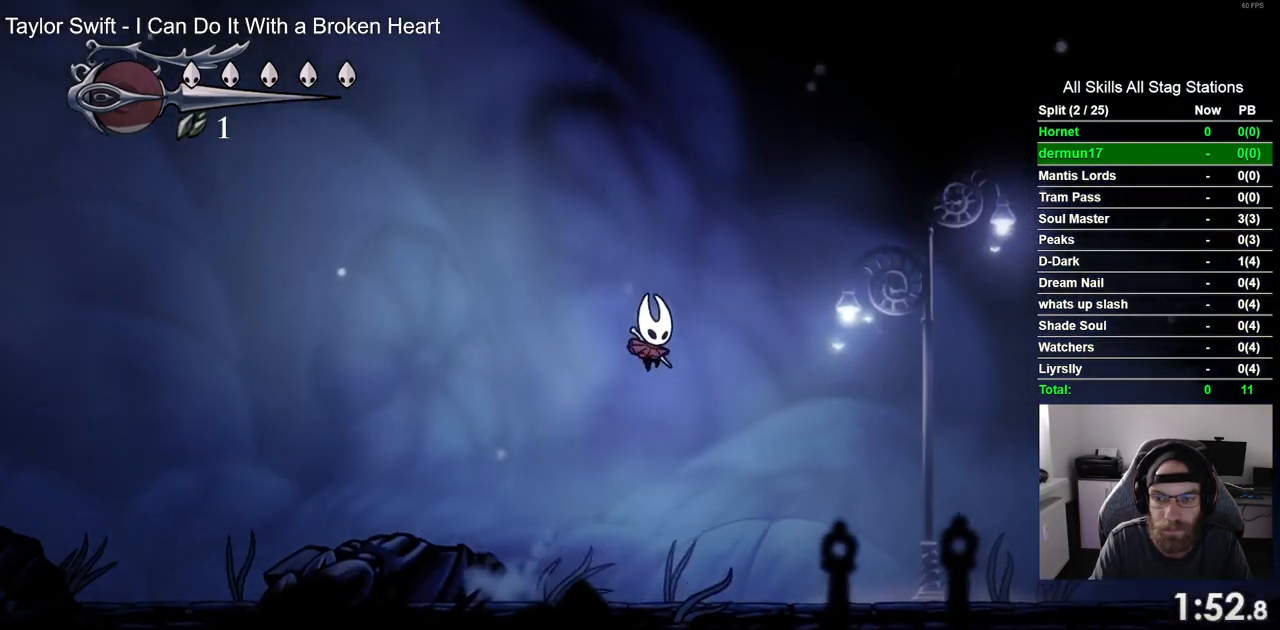
{"buttons": ["DPAD_RIGHT"], "left_stick": "center", "right_stick": "center", "events": [[50, "CROSS", "up"]]}
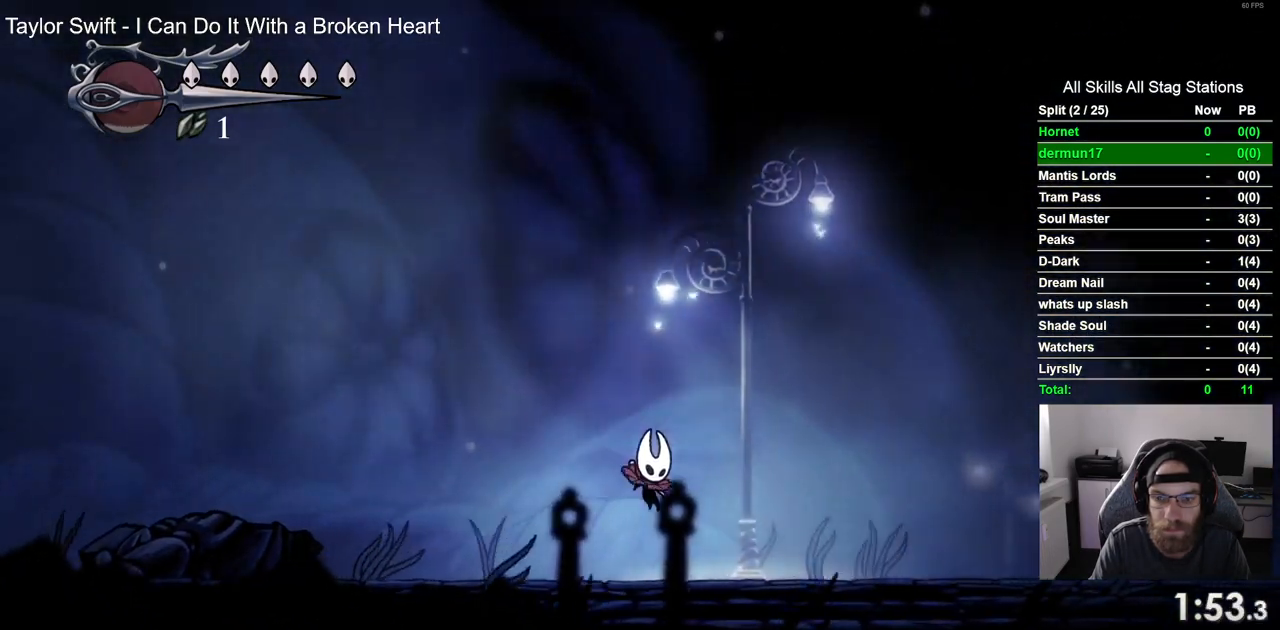
{"buttons": ["CROSS", "DPAD_RIGHT"], "left_stick": "center", "right_stick": "center", "events": [[67, "CROSS", "down"]]}
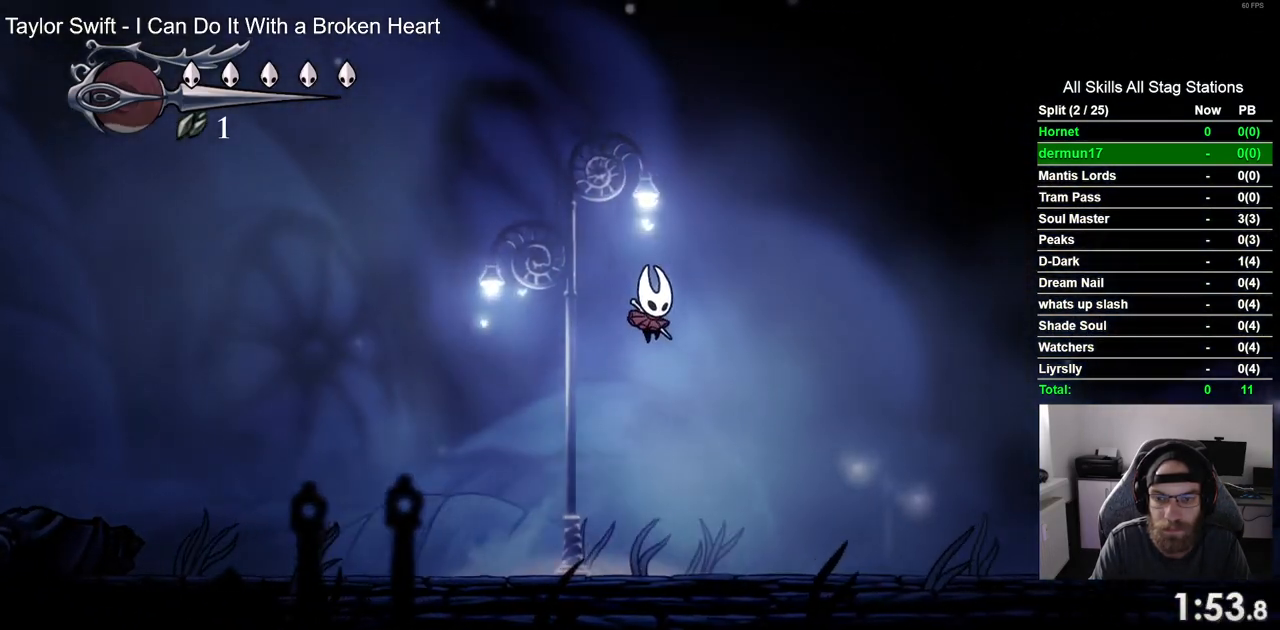
{"buttons": ["DPAD_RIGHT"], "left_stick": "center", "right_stick": "center", "events": [[133, "CROSS", "up"]]}
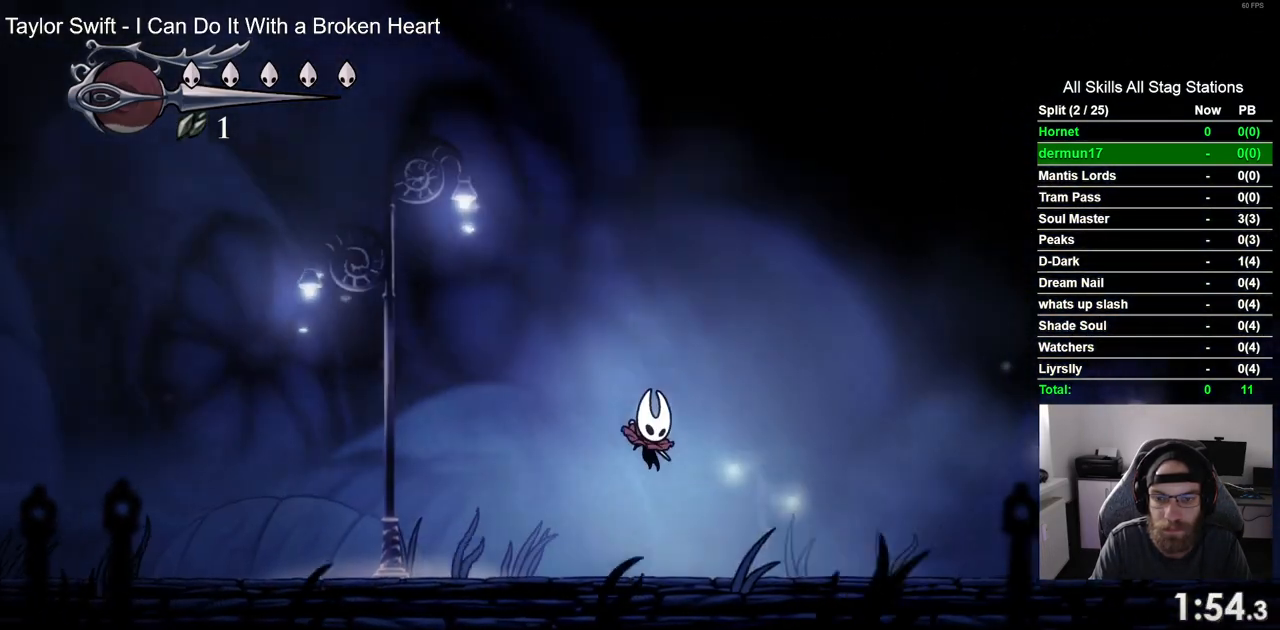
{"buttons": ["CROSS", "DPAD_RIGHT"], "left_stick": "center", "right_stick": "center", "events": [[67, "CROSS", "down"]]}
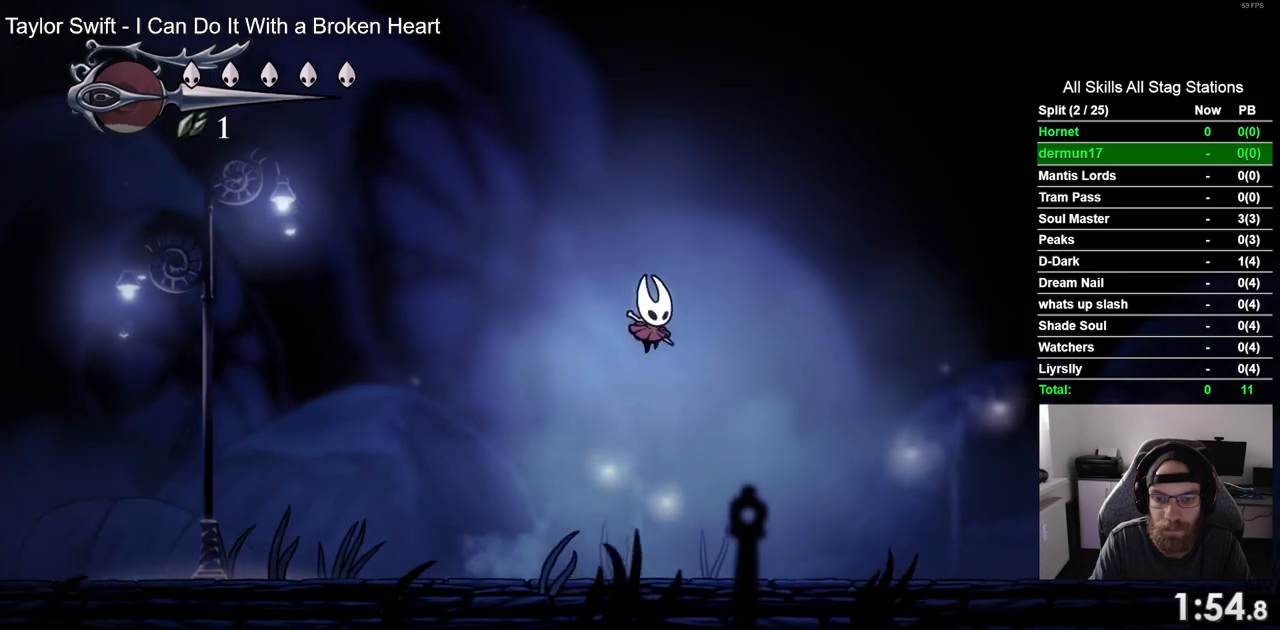
{"buttons": ["DPAD_RIGHT"], "left_stick": "center", "right_stick": "center", "events": [[167, "CROSS", "up"]]}
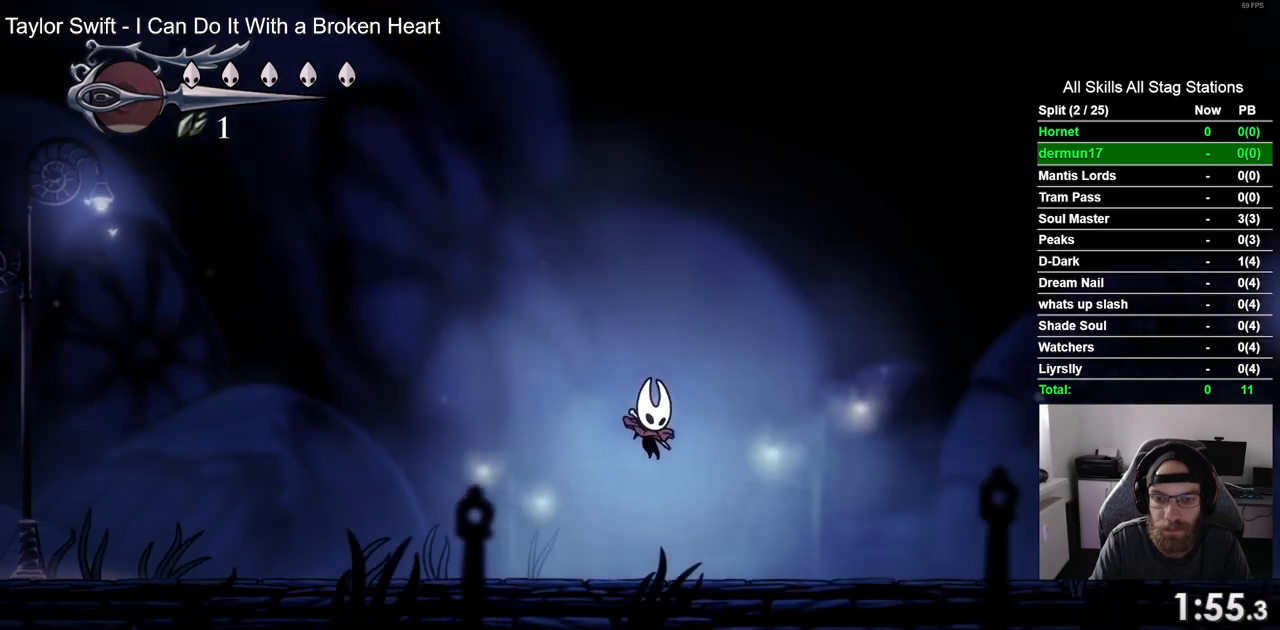
{"buttons": ["CROSS", "DPAD_RIGHT"], "left_stick": "center", "right_stick": "center", "events": [[83, "CROSS", "down"]]}
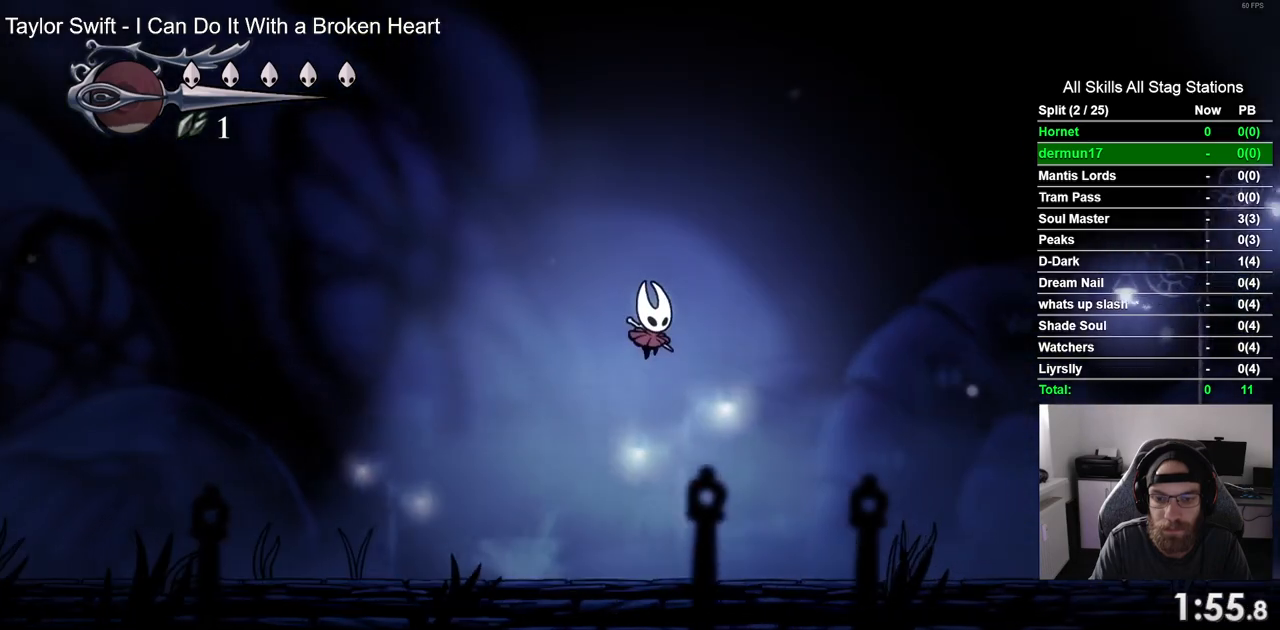
{"buttons": ["DPAD_RIGHT"], "left_stick": "center", "right_stick": "center", "events": [[167, "CROSS", "up"]]}
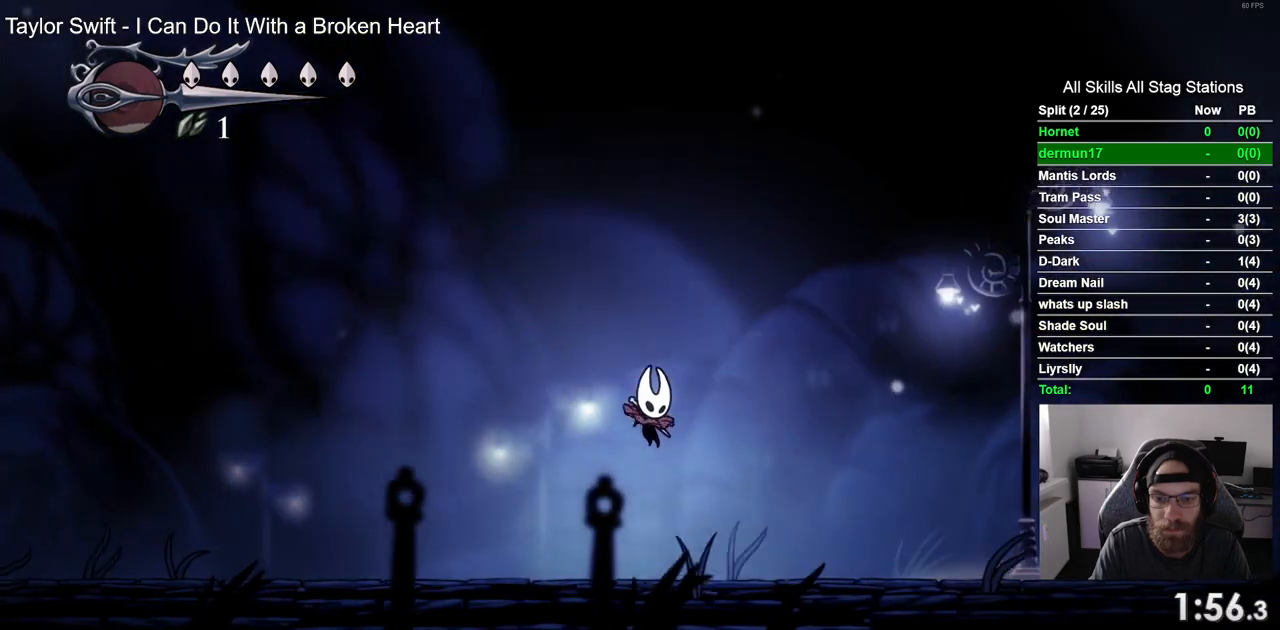
{"buttons": ["CROSS", "DPAD_RIGHT"], "left_stick": "center", "right_stick": "center", "events": [[117, "CROSS", "down"]]}
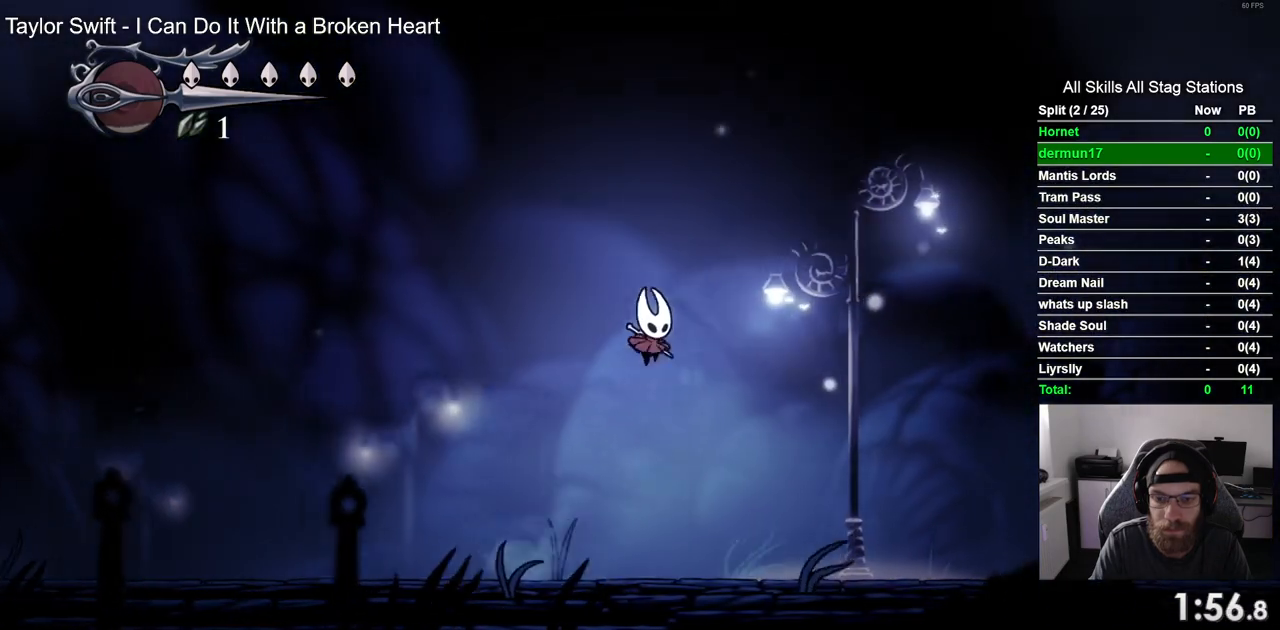
{"buttons": ["DPAD_RIGHT"], "left_stick": "center", "right_stick": "center", "events": [[217, "CROSS", "up"]]}
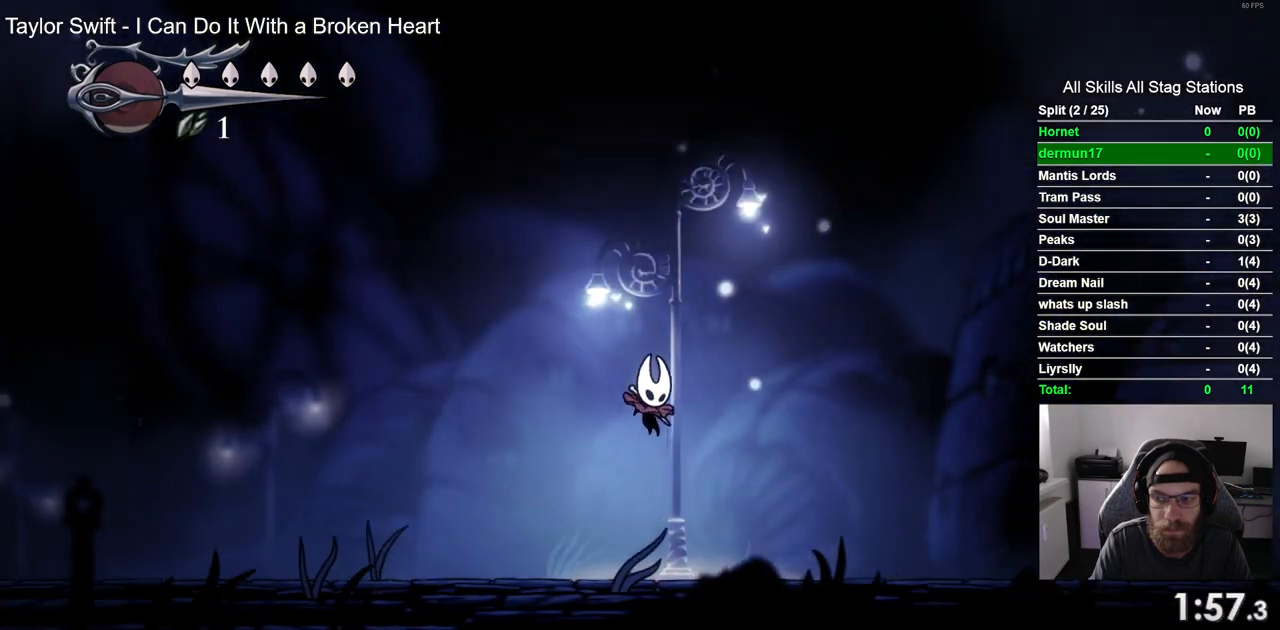
{"buttons": ["CROSS", "DPAD_RIGHT"], "left_stick": "center", "right_stick": "center", "events": [[167, "CROSS", "down"]]}
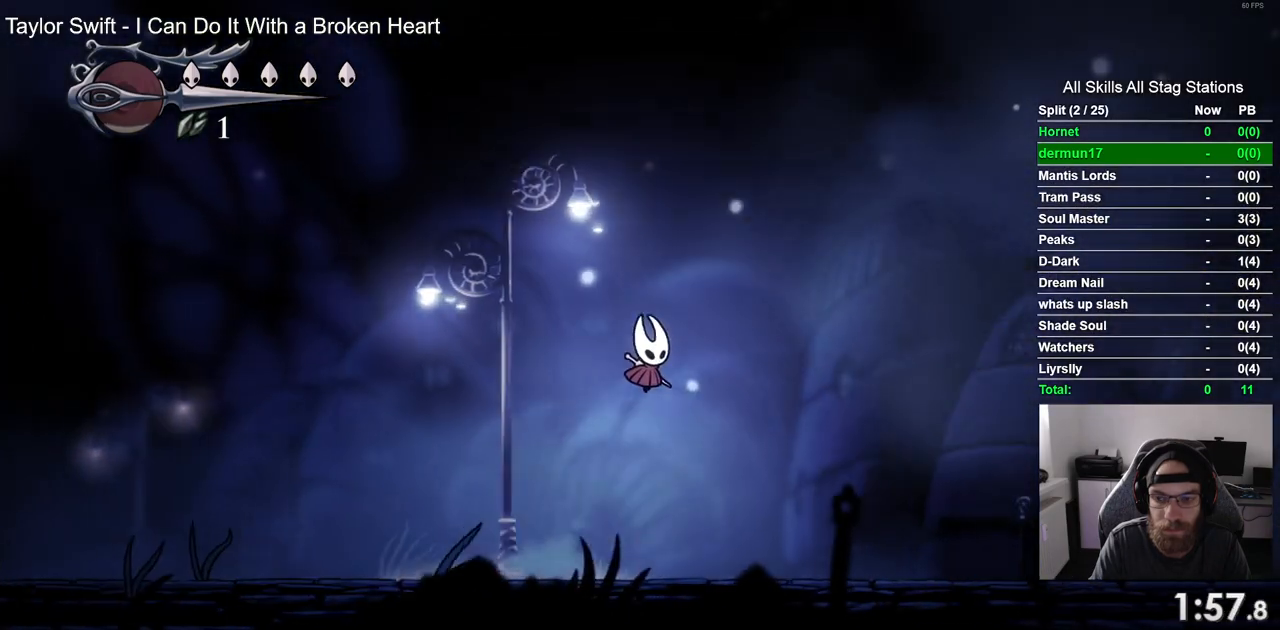
{"buttons": ["DPAD_RIGHT"], "left_stick": "center", "right_stick": "center", "events": [[250, "CROSS", "up"]]}
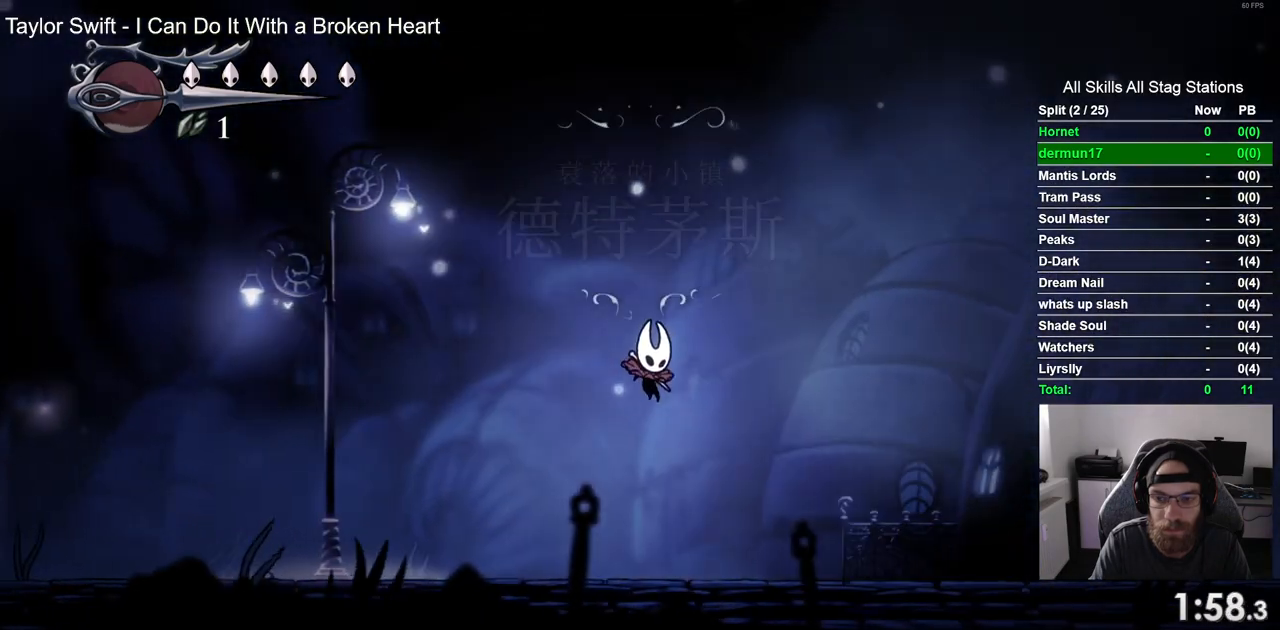
{"buttons": ["CROSS", "DPAD_RIGHT"], "left_stick": "center", "right_stick": "center", "events": [[217, "CROSS", "down"]]}
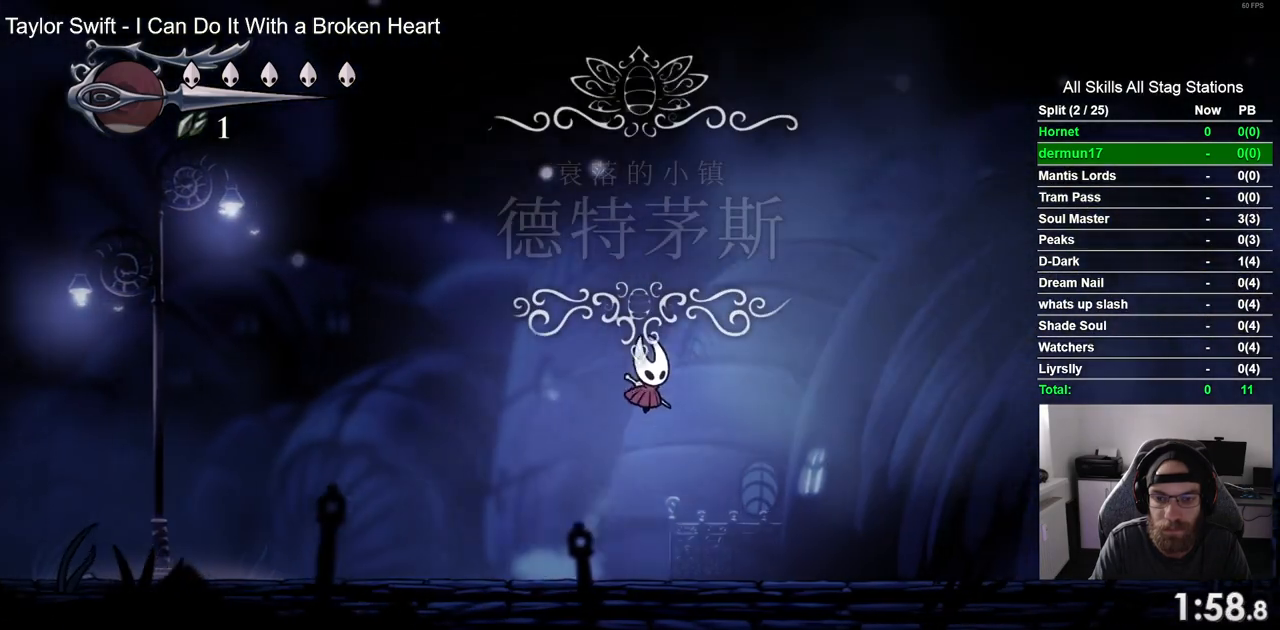
{"buttons": ["DPAD_RIGHT"], "left_stick": "center", "right_stick": "center", "events": [[200, "CROSS", "up"]]}
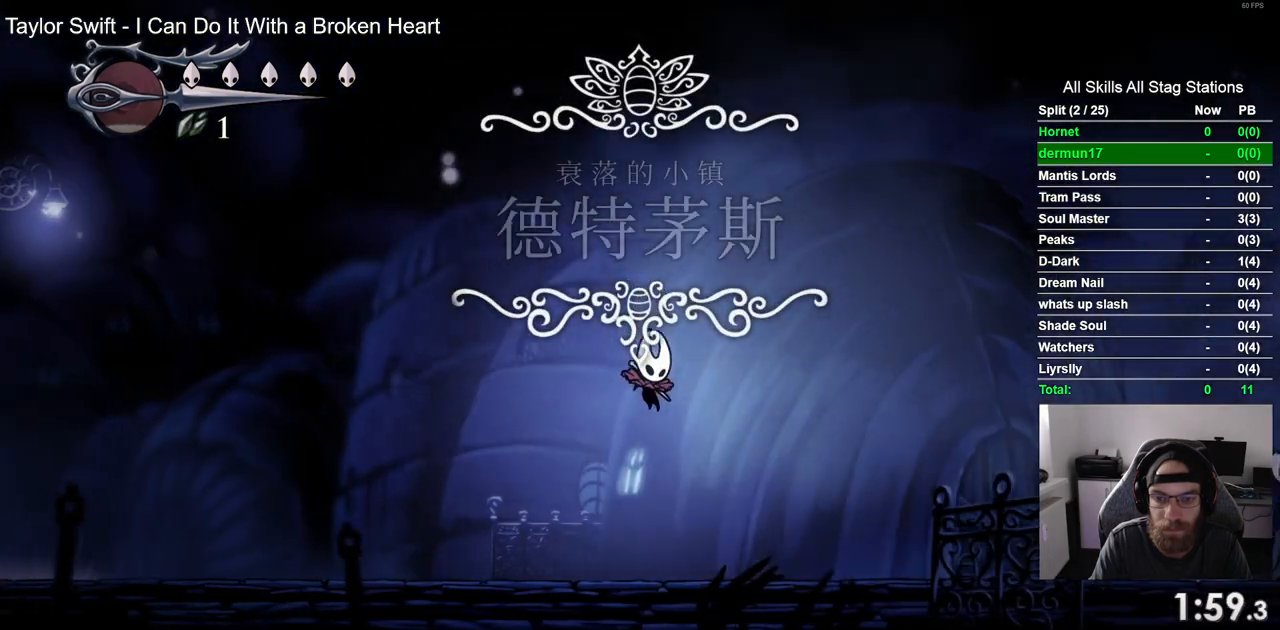
{"buttons": ["CROSS", "DPAD_RIGHT"], "left_stick": "center", "right_stick": "center", "events": [[183, "CROSS", "down"]]}
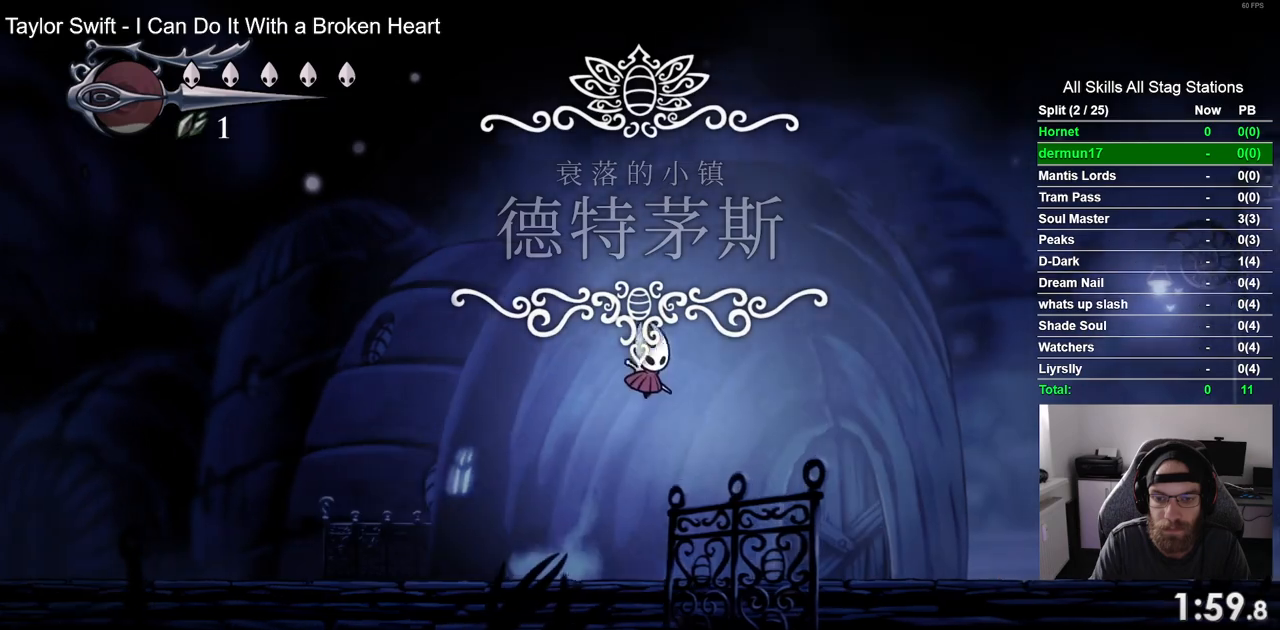
{"buttons": ["DPAD_RIGHT"], "left_stick": "center", "right_stick": "center", "events": [[217, "CROSS", "up"]]}
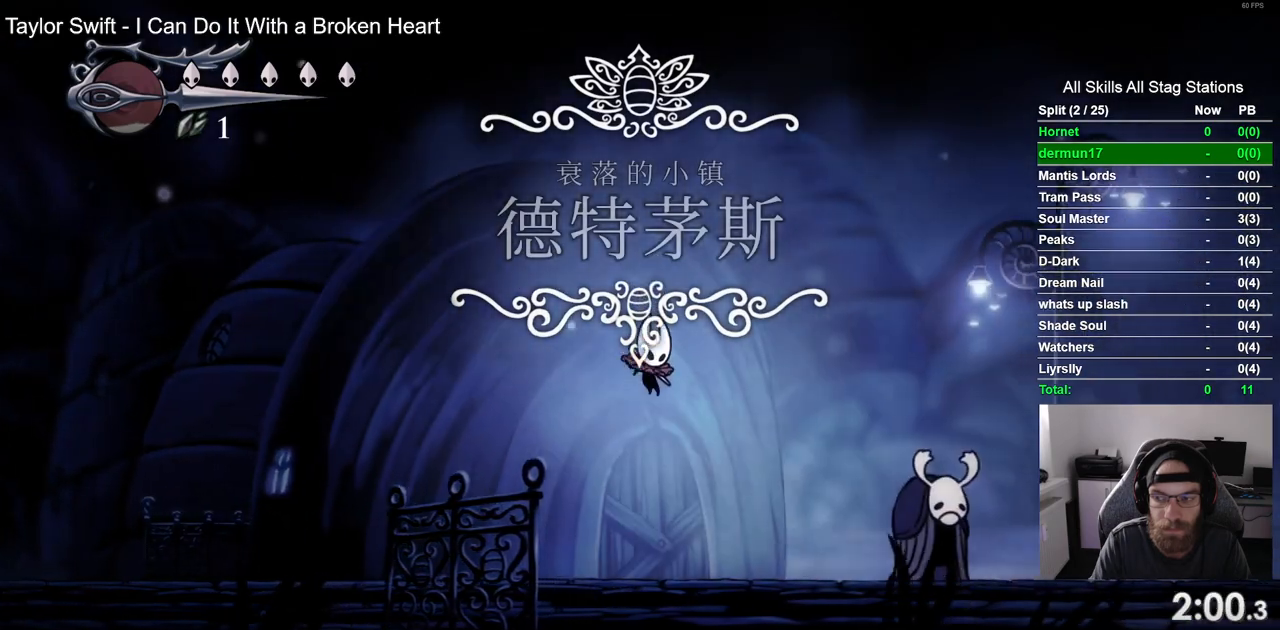
{"buttons": ["CROSS", "DPAD_RIGHT"], "left_stick": "center", "right_stick": "center", "events": [[167, "CROSS", "down"]]}
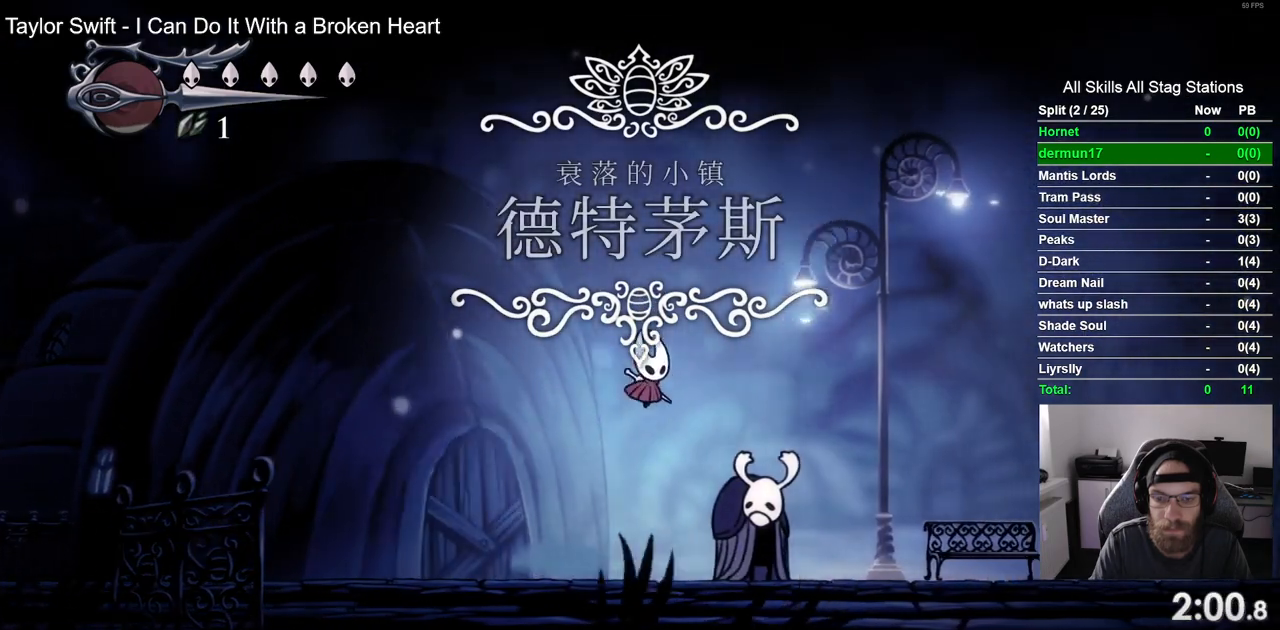
{"buttons": ["DPAD_RIGHT"], "left_stick": "center", "right_stick": "center", "events": [[200, "CROSS", "up"]]}
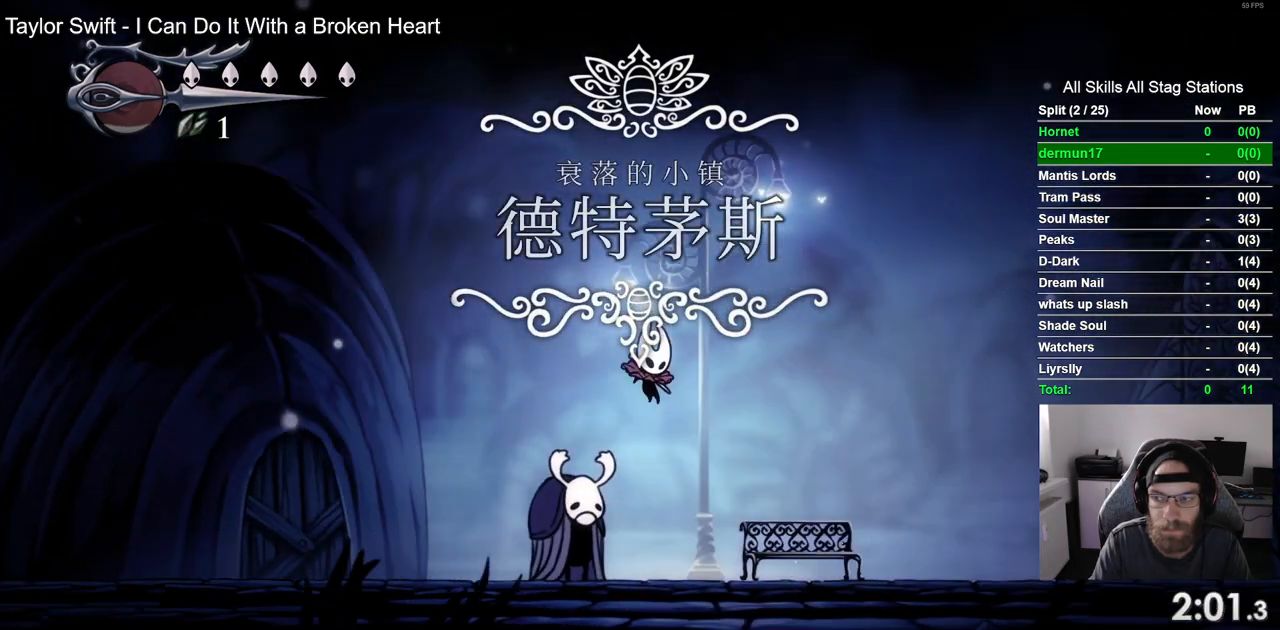
{"buttons": ["CROSS", "DPAD_RIGHT"], "left_stick": "center", "right_stick": "center", "events": [[200, "CROSS", "down"]]}
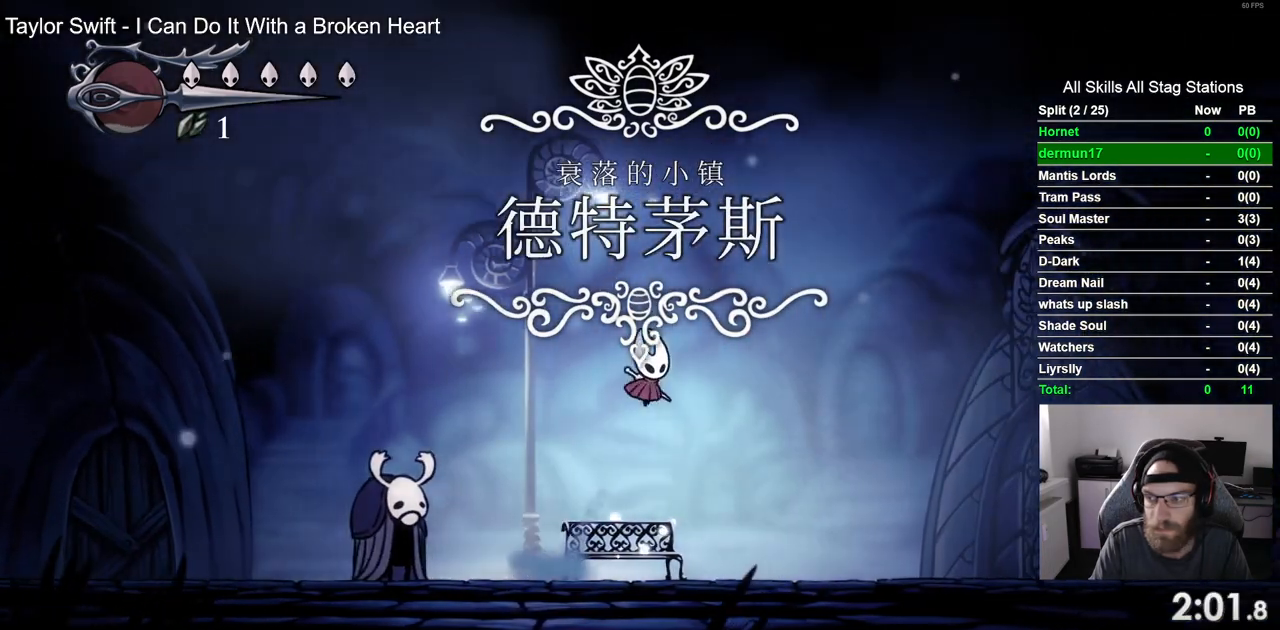
{"buttons": ["DPAD_RIGHT"], "left_stick": "center", "right_stick": "center", "events": [[167, "CROSS", "up"]]}
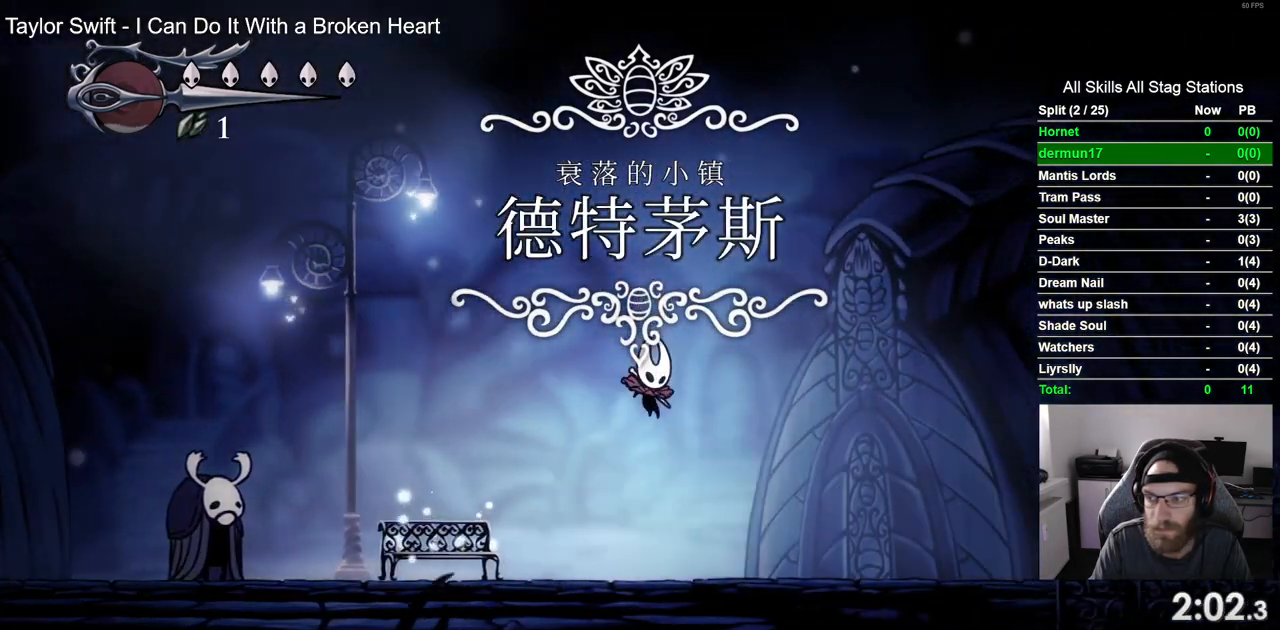
{"buttons": ["CROSS", "DPAD_RIGHT"], "left_stick": "center", "right_stick": "center", "events": [[133, "CROSS", "down"]]}
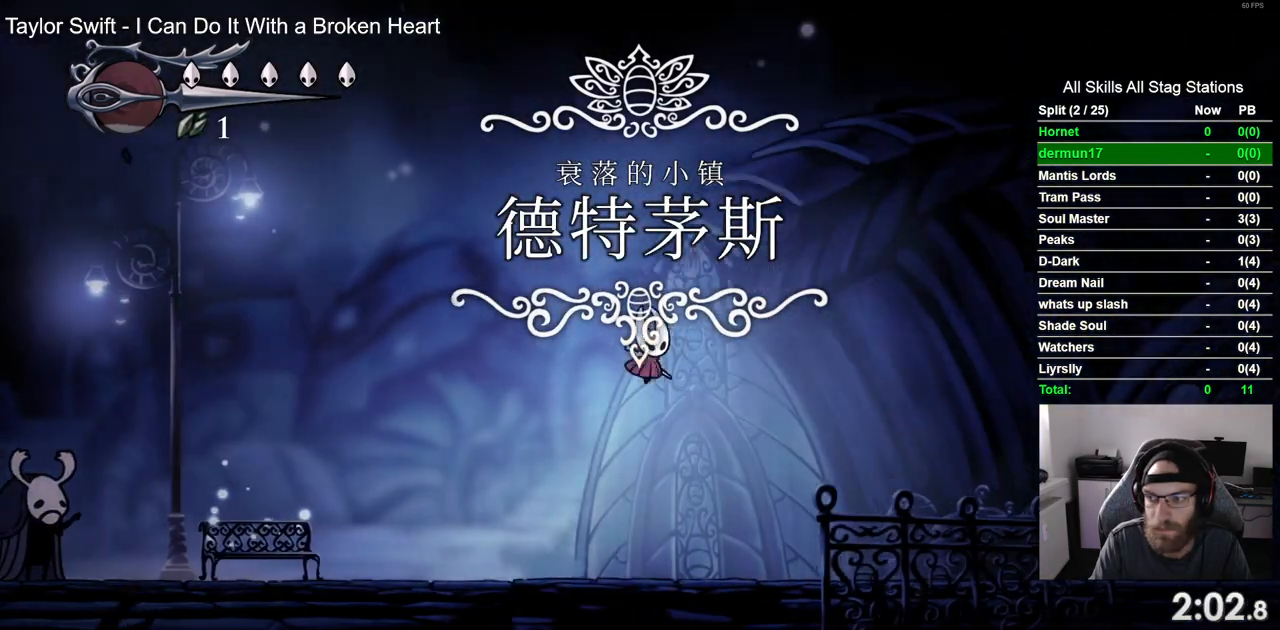
{"buttons": ["DPAD_RIGHT"], "left_stick": "center", "right_stick": "center", "events": [[183, "CROSS", "up"]]}
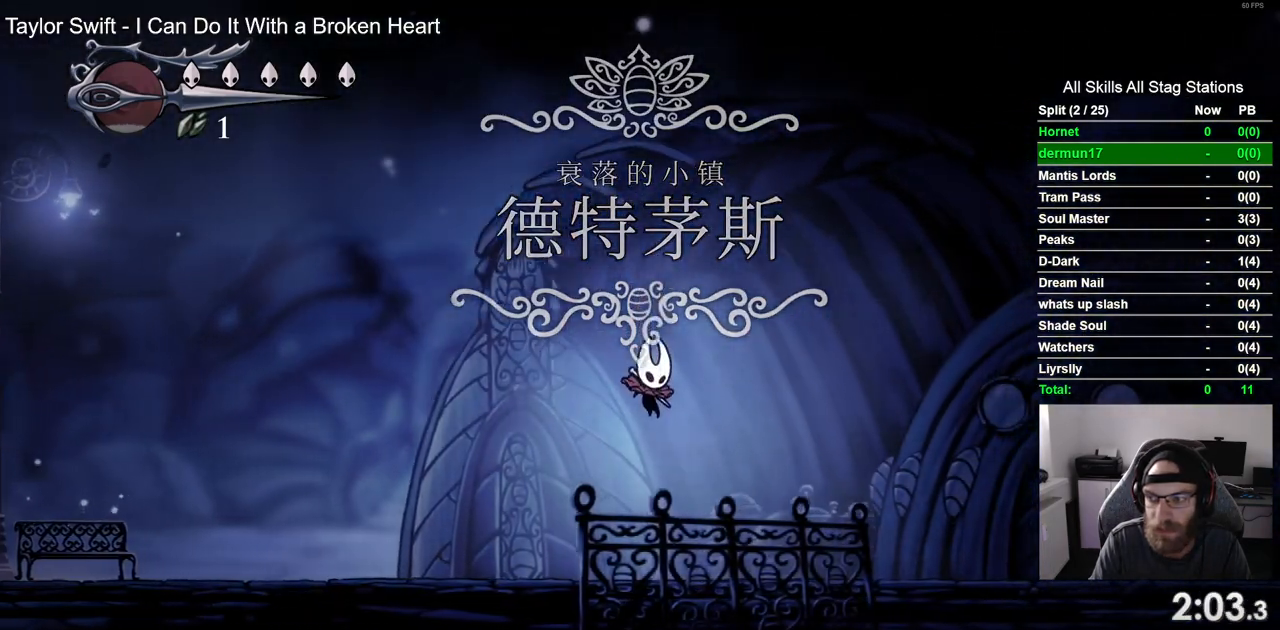
{"buttons": ["CROSS", "DPAD_RIGHT"], "left_stick": "center", "right_stick": "center", "events": [[150, "CROSS", "down"]]}
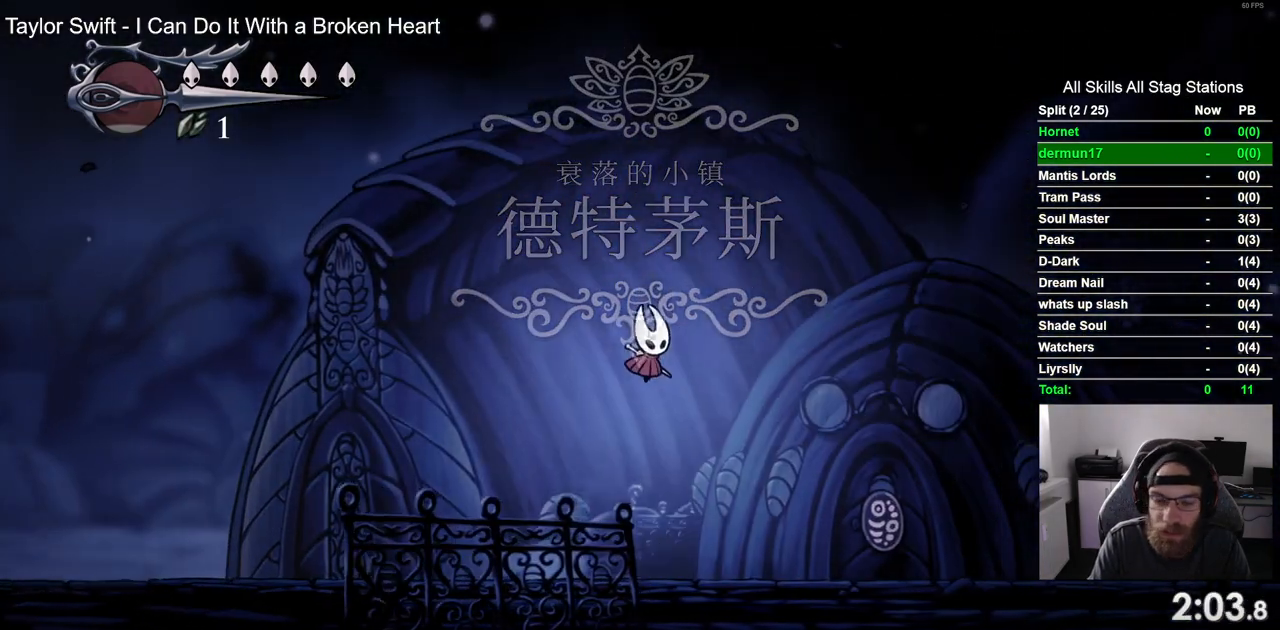
{"buttons": ["DPAD_RIGHT"], "left_stick": "center", "right_stick": "center", "events": [[267, "CROSS", "up"]]}
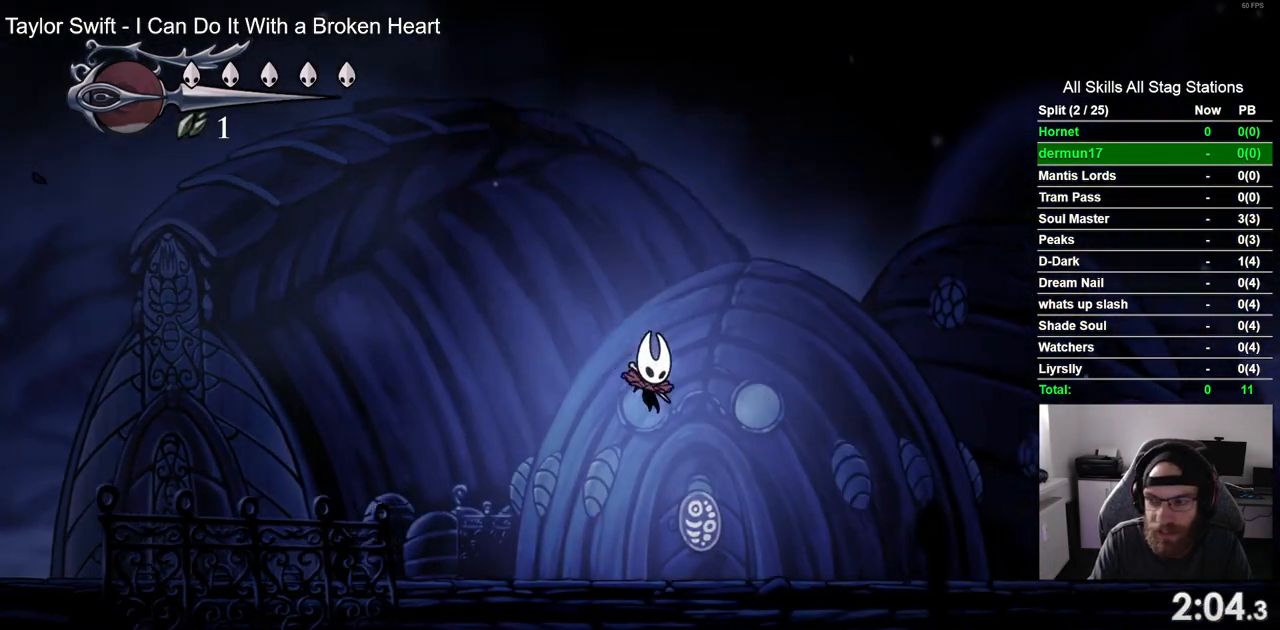
{"buttons": ["CROSS", "DPAD_RIGHT"], "left_stick": "center", "right_stick": "center", "events": [[183, "CROSS", "down"]]}
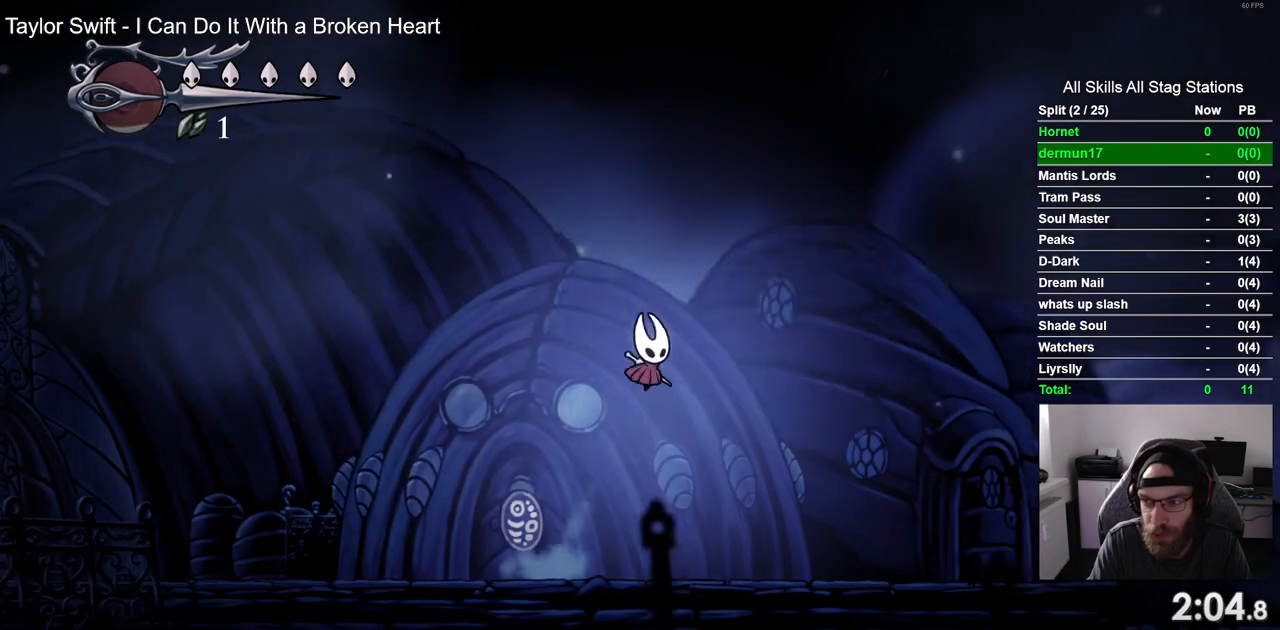
{"buttons": ["DPAD_RIGHT"], "left_stick": "center", "right_stick": "center", "events": [[200, "CROSS", "up"]]}
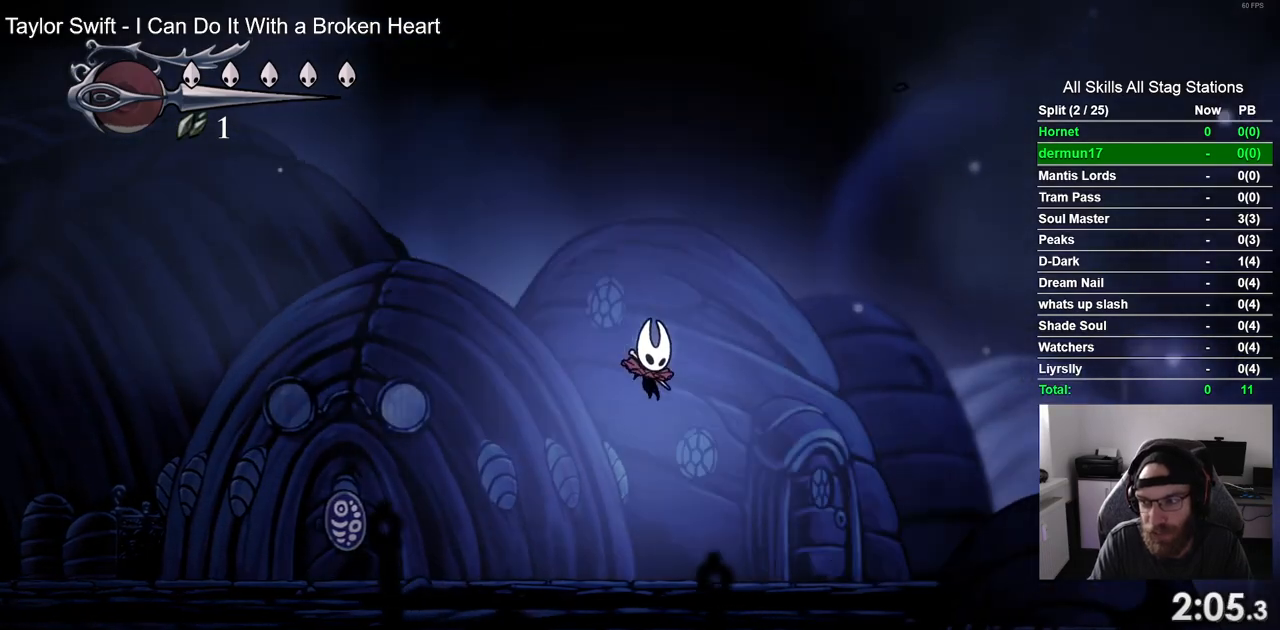
{"buttons": ["CROSS", "DPAD_RIGHT"], "left_stick": "center", "right_stick": "center", "events": [[150, "CROSS", "down"]]}
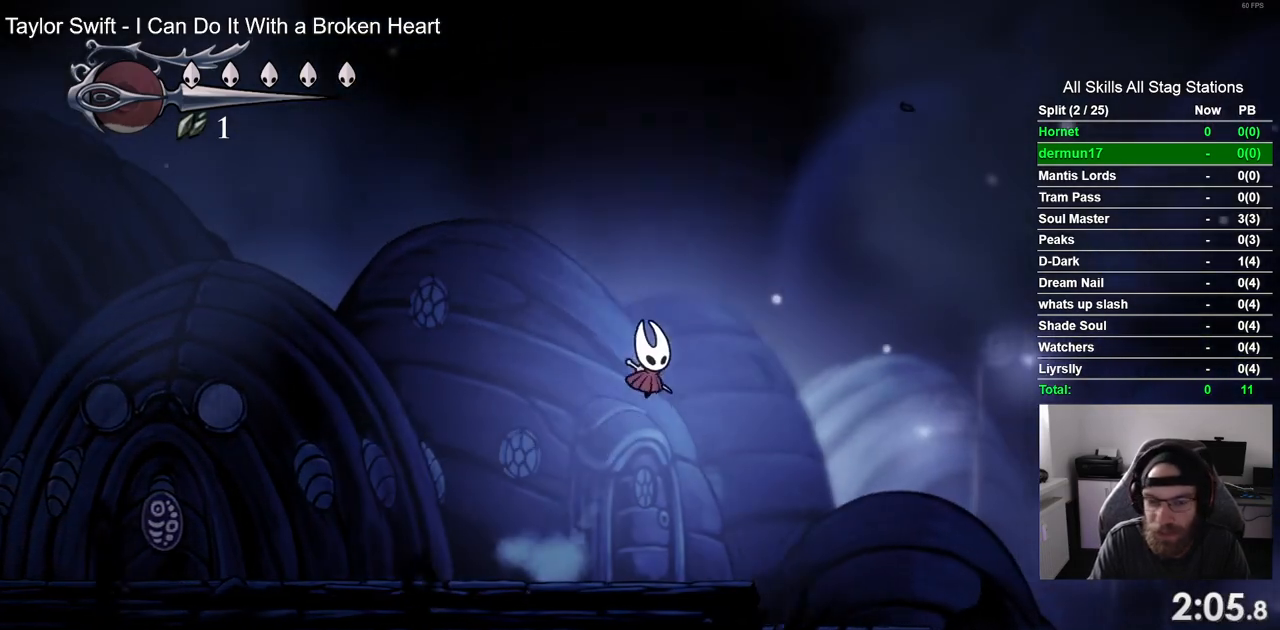
{"buttons": ["DPAD_RIGHT"], "left_stick": "center", "right_stick": "center", "events": [[200, "CROSS", "up"]]}